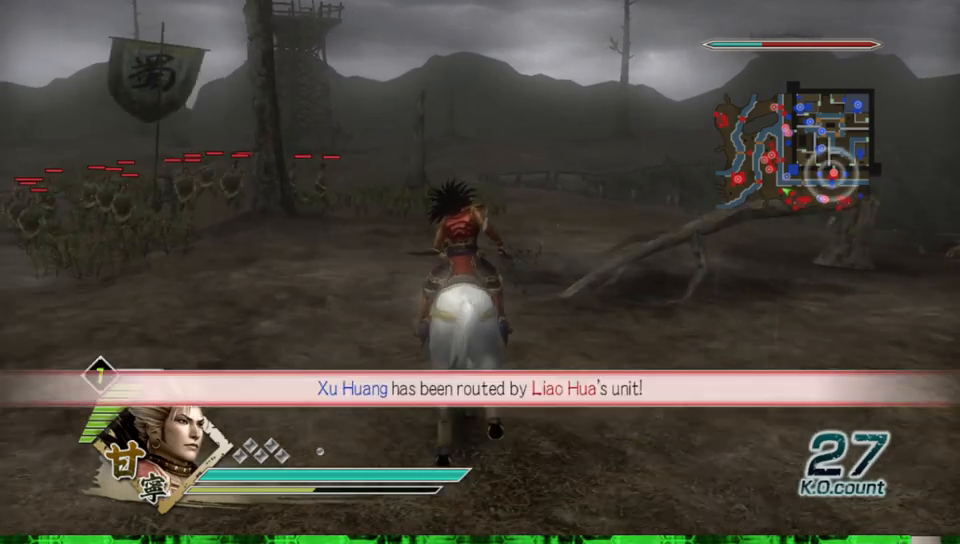
Gameplay with a controller (Xbox layout); each line is a JSON object with the inputs held at the frame after it. "events" lists button and stick changes between this image and that frame as [ms after this image, input, new state], when the widget could be followed in between. Not read: L3 R3.
{"buttons": [], "left_stick": "up", "right_stick": "center", "events": []}
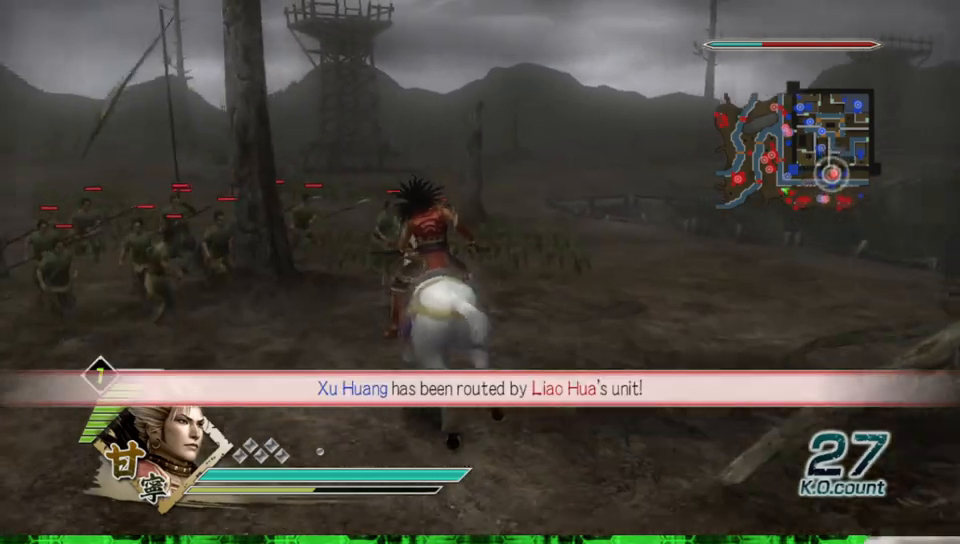
{"buttons": [], "left_stick": "up", "right_stick": "center", "events": []}
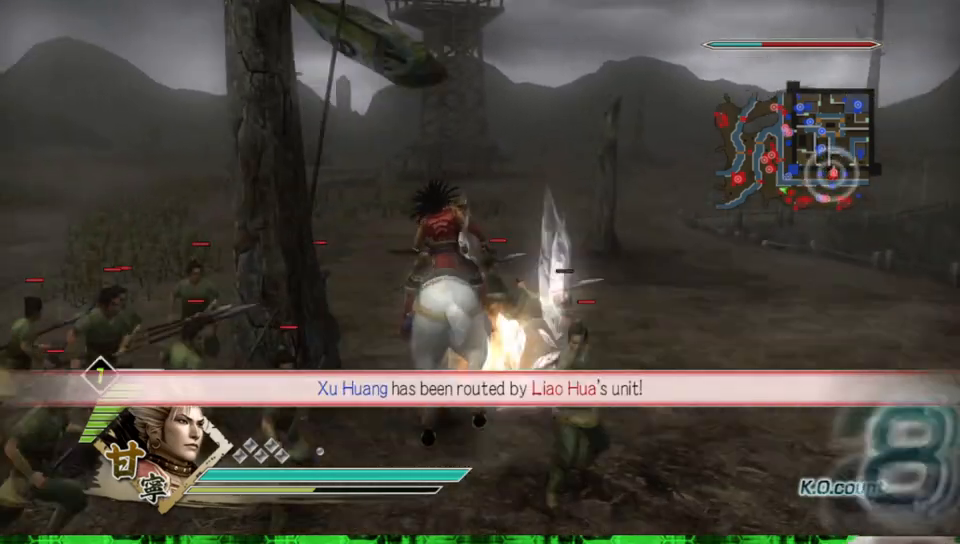
{"buttons": [], "left_stick": "up", "right_stick": "center", "events": []}
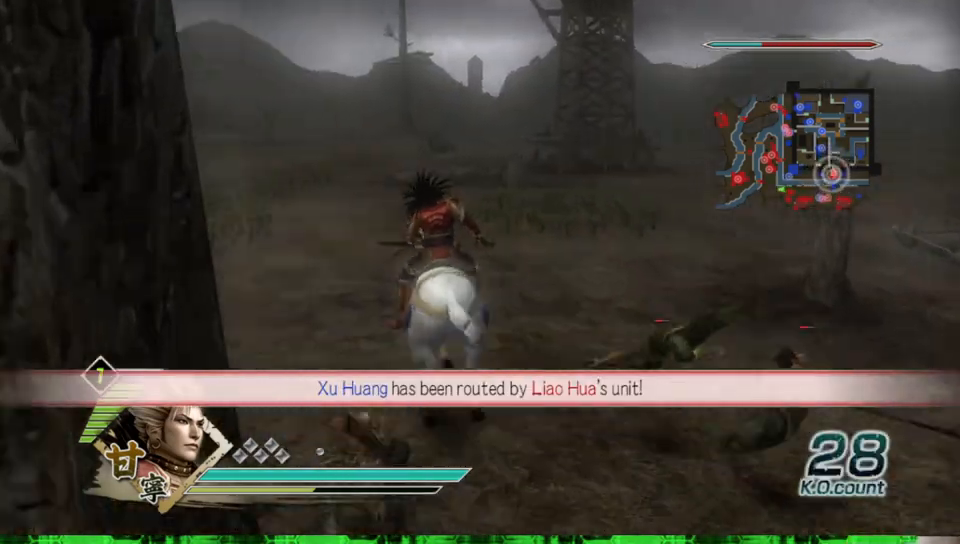
{"buttons": [], "left_stick": "up", "right_stick": "center", "events": []}
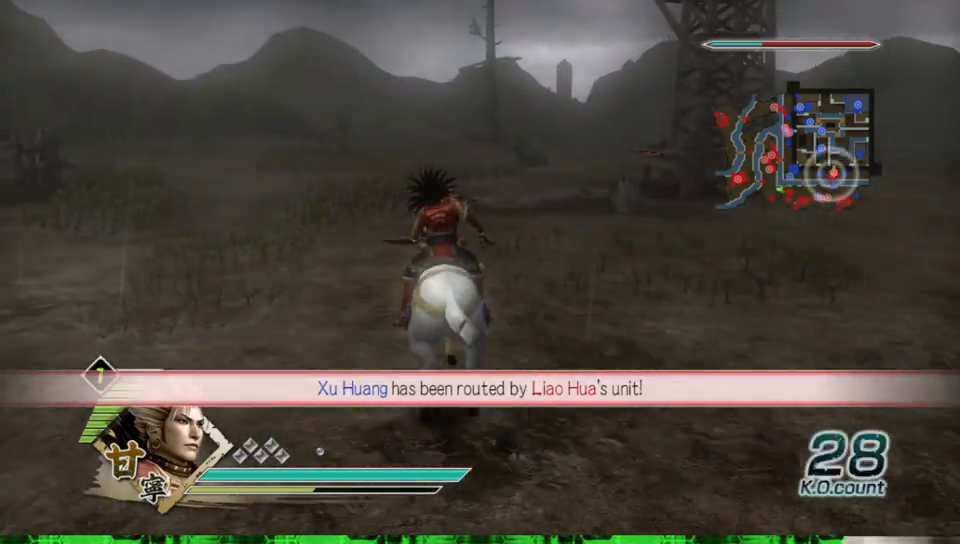
{"buttons": [], "left_stick": "up", "right_stick": "center", "events": []}
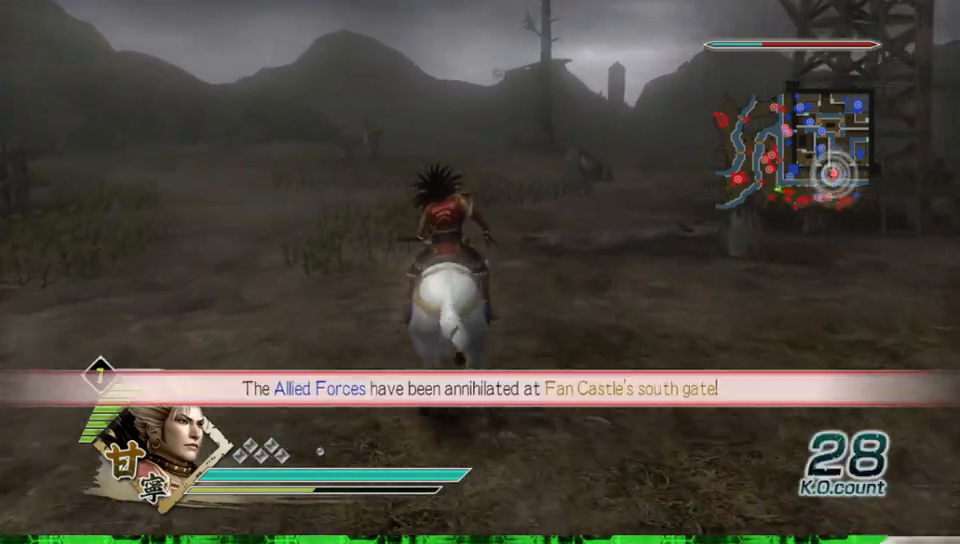
{"buttons": [], "left_stick": "up", "right_stick": "center", "events": []}
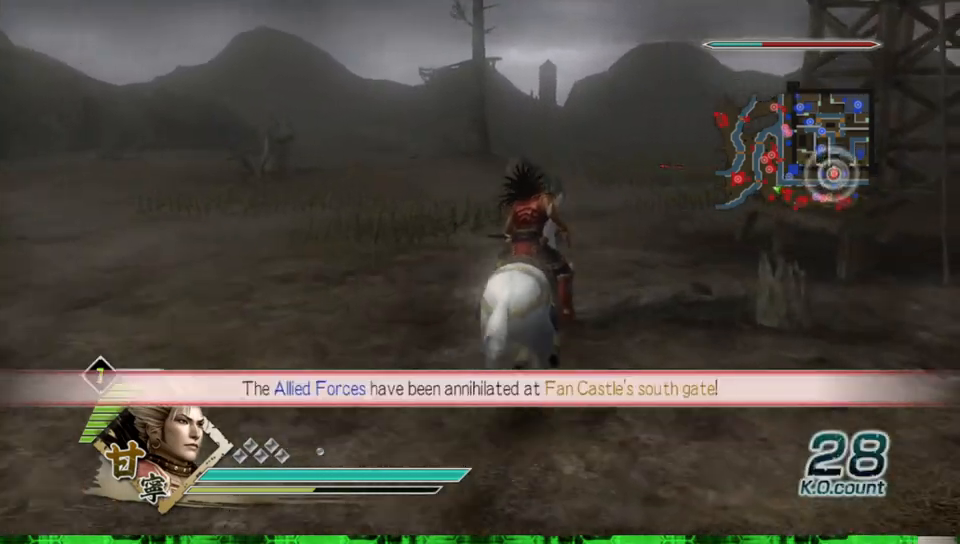
{"buttons": [], "left_stick": "up", "right_stick": "center", "events": []}
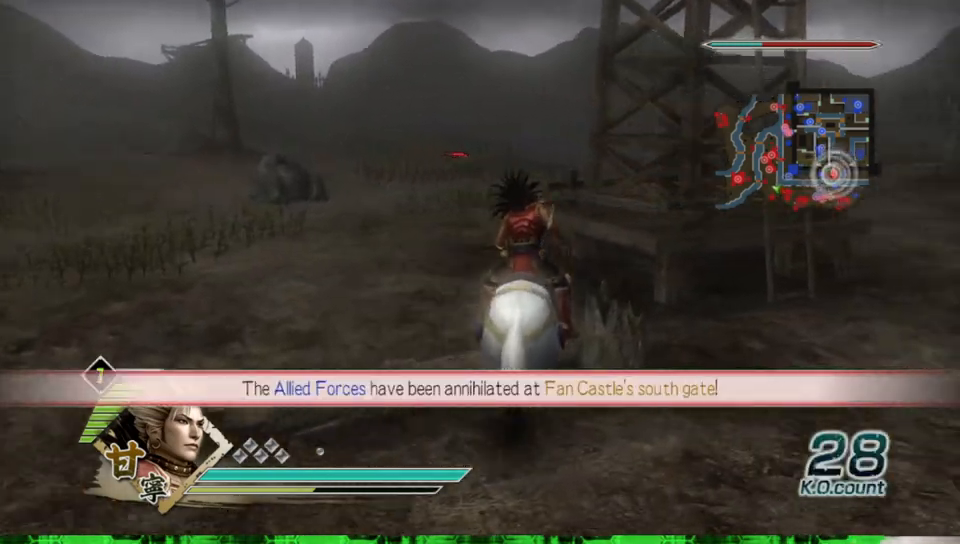
{"buttons": [], "left_stick": "up-left", "right_stick": "center", "events": [[167, "left_stick", "up-left"]]}
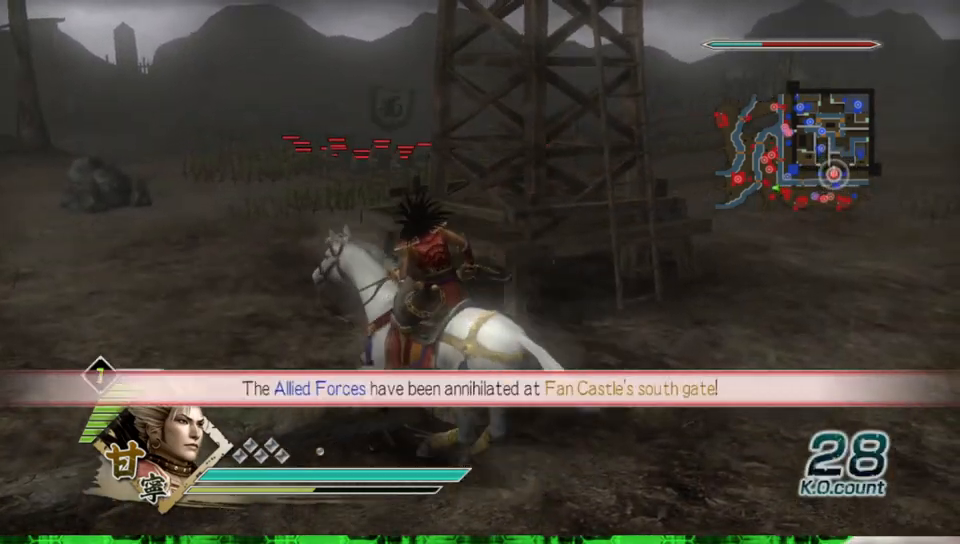
{"buttons": [], "left_stick": "up", "right_stick": "center", "events": [[333, "left_stick", "up"]]}
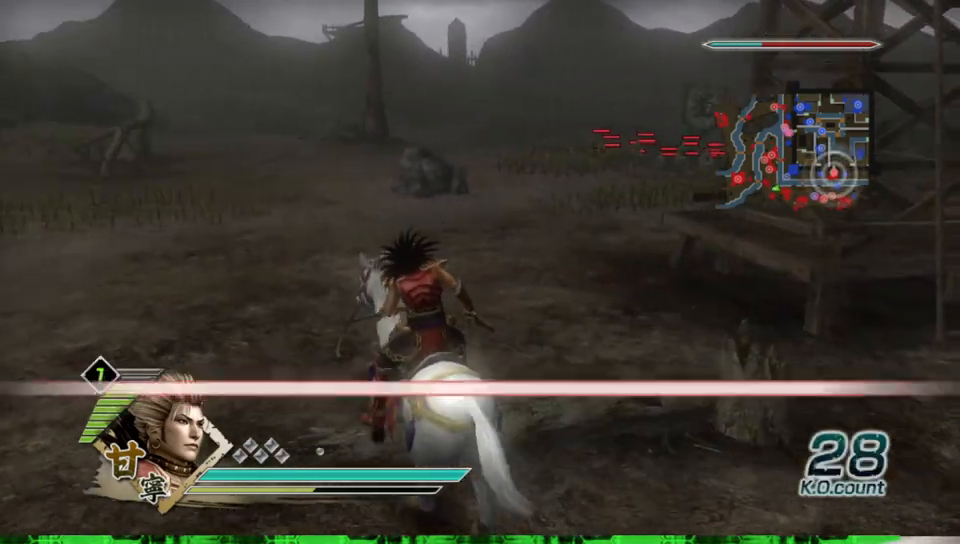
{"buttons": [], "left_stick": "up-left", "right_stick": "center", "events": [[317, "left_stick", "up-left"]]}
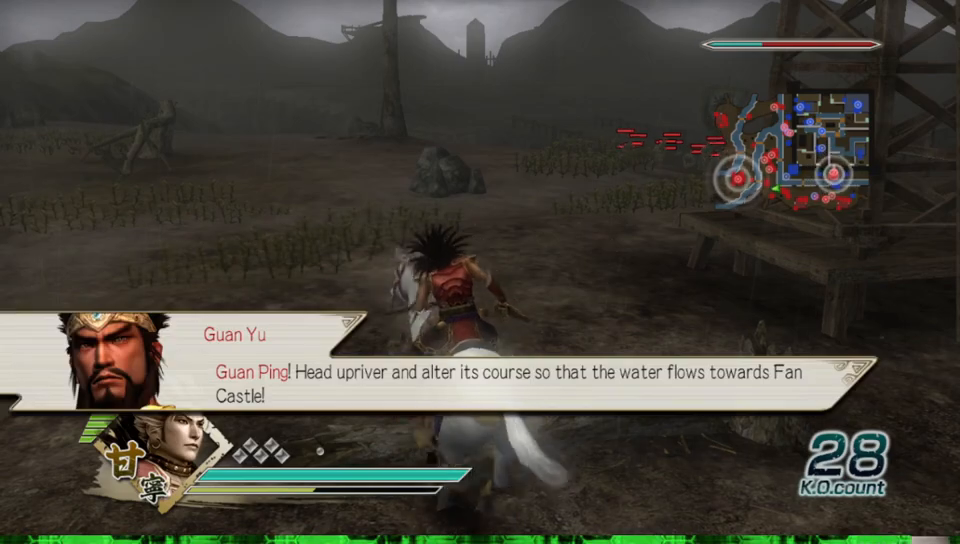
{"buttons": [], "left_stick": "up-left", "right_stick": "center", "events": []}
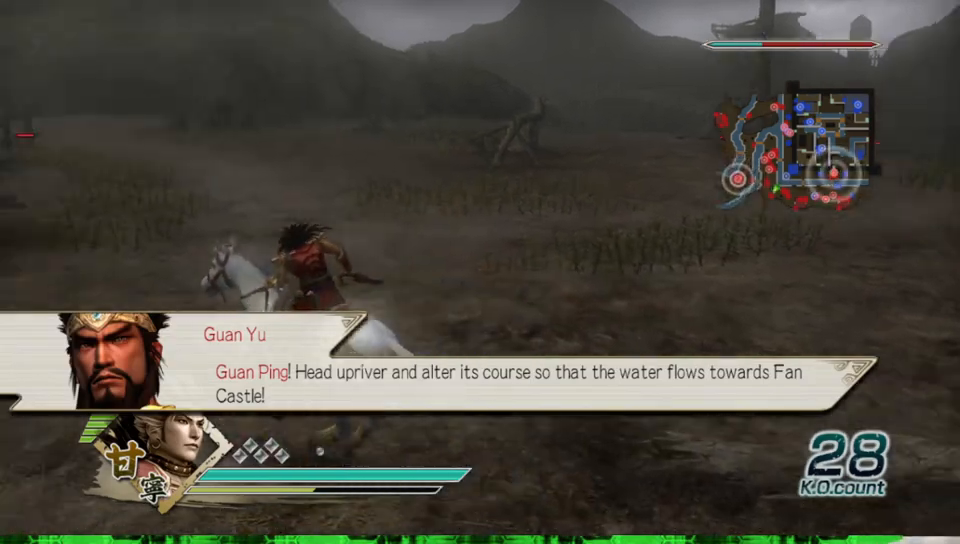
{"buttons": [], "left_stick": "up-right", "right_stick": "center", "events": [[33, "left_stick", "up"], [217, "left_stick", "up-right"]]}
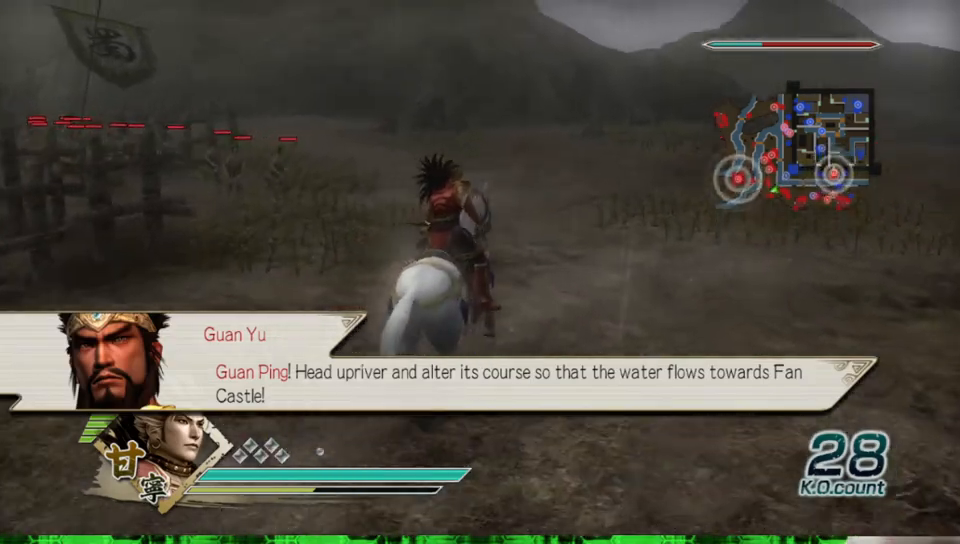
{"buttons": [], "left_stick": "up-right", "right_stick": "center", "events": []}
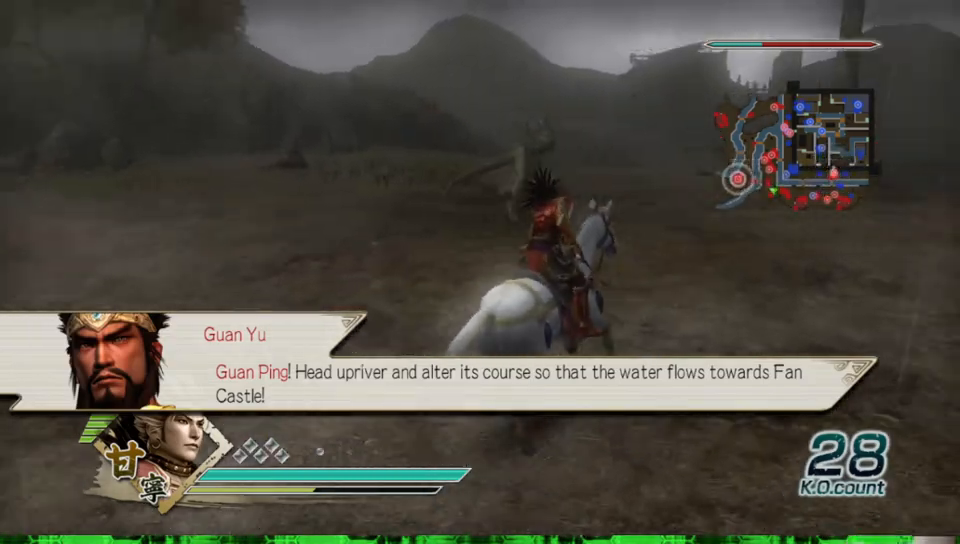
{"buttons": [], "left_stick": "up", "right_stick": "center", "events": [[150, "left_stick", "up"]]}
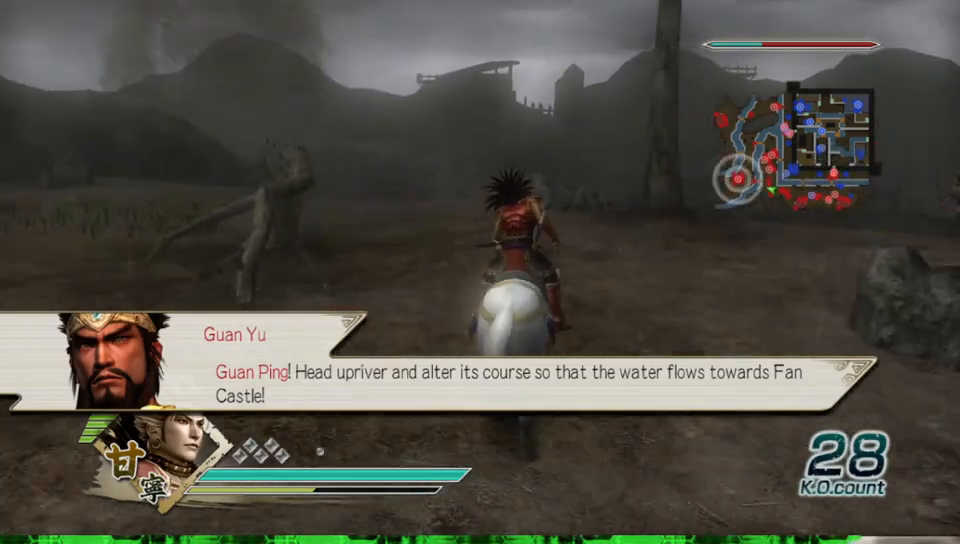
{"buttons": [], "left_stick": "up", "right_stick": "center", "events": []}
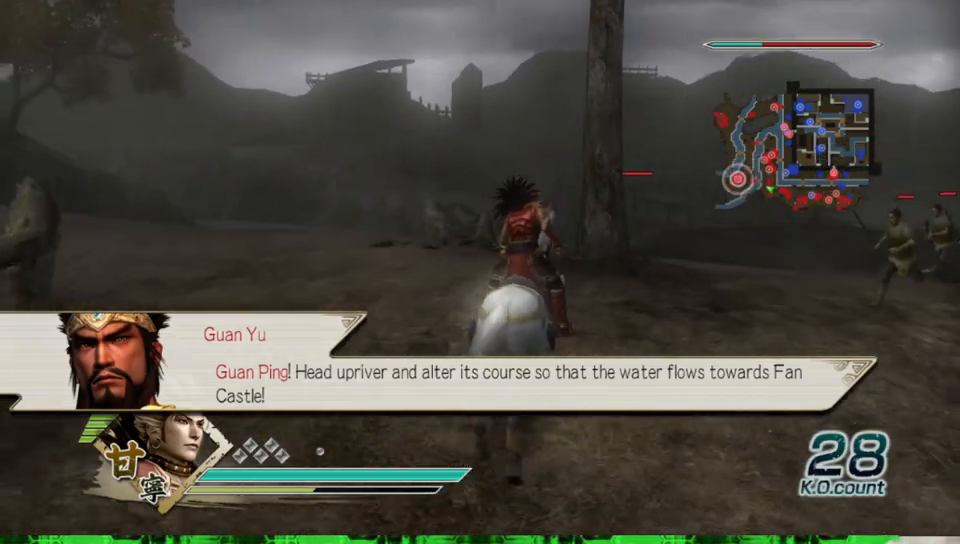
{"buttons": [], "left_stick": "up", "right_stick": "center", "events": []}
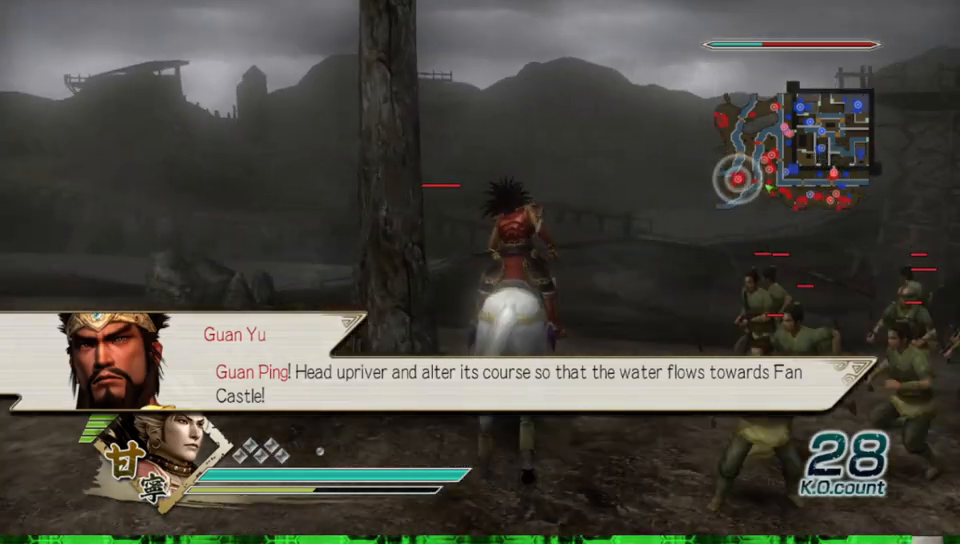
{"buttons": [], "left_stick": "up", "right_stick": "center", "events": []}
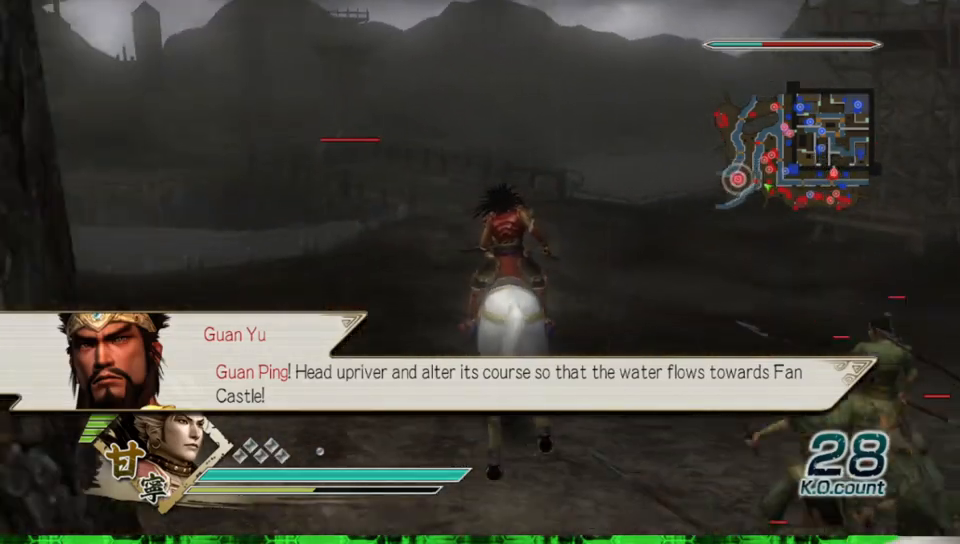
{"buttons": [], "left_stick": "up", "right_stick": "center", "events": []}
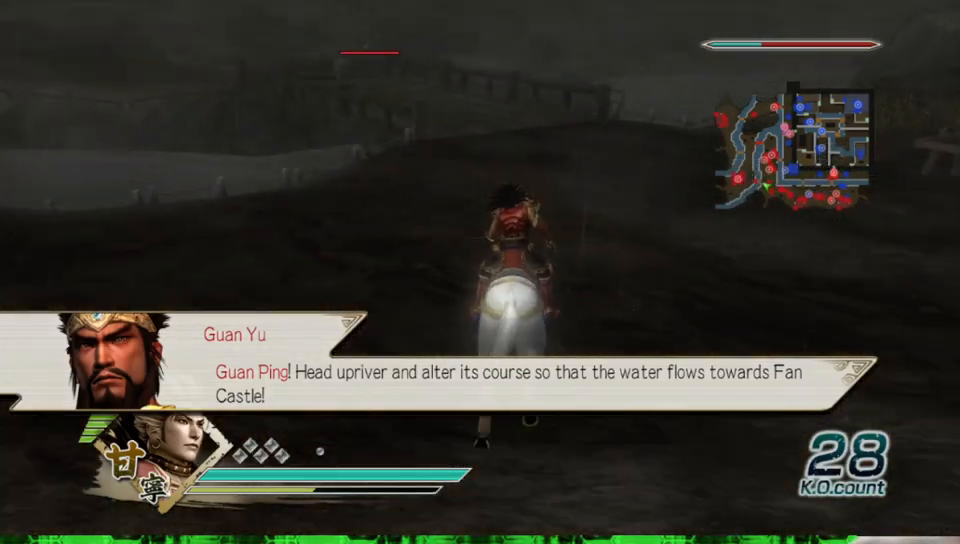
{"buttons": [], "left_stick": "up", "right_stick": "center", "events": []}
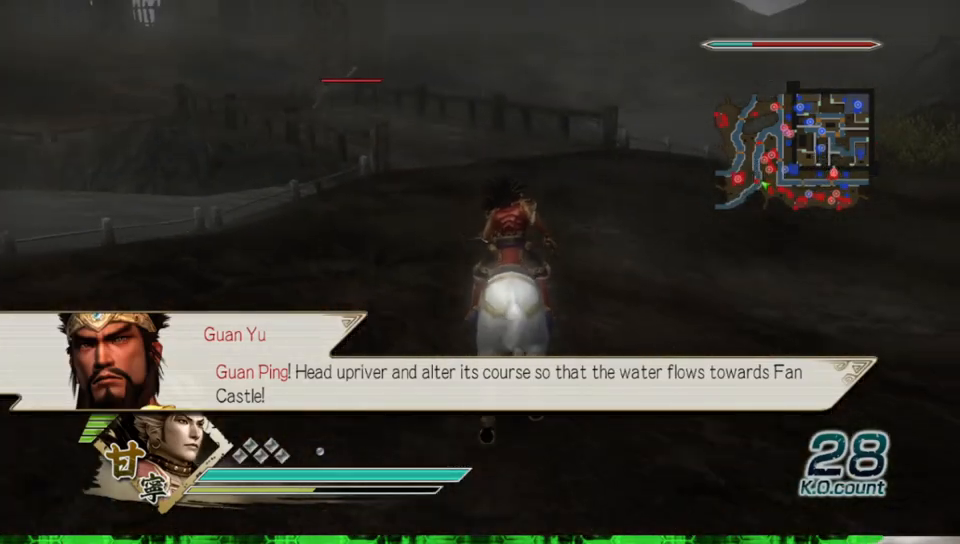
{"buttons": [], "left_stick": "up", "right_stick": "center", "events": []}
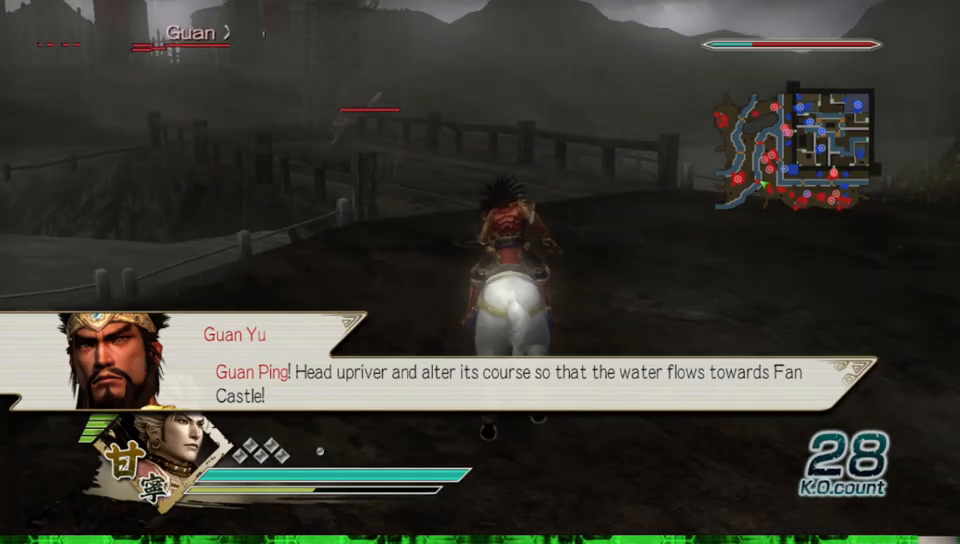
{"buttons": [], "left_stick": "up", "right_stick": "center", "events": []}
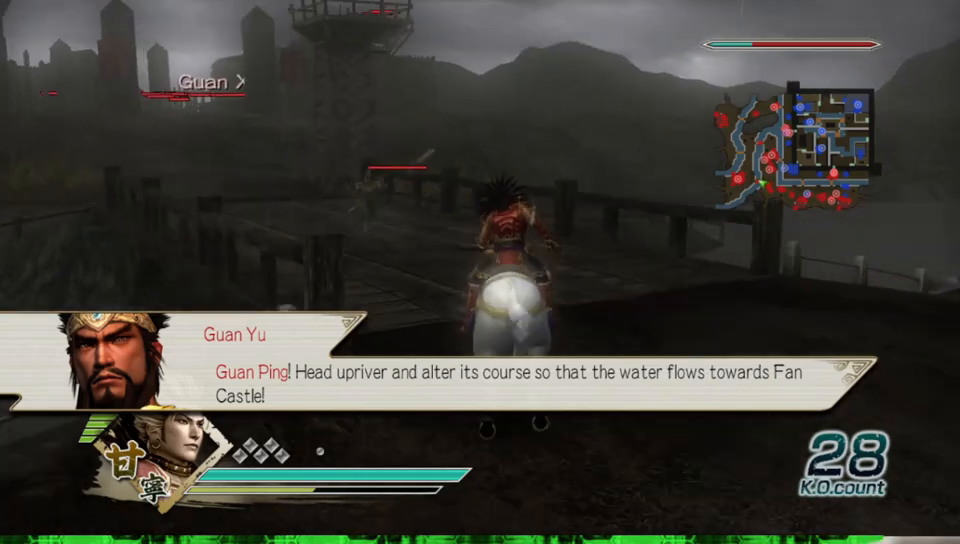
{"buttons": [], "left_stick": "up", "right_stick": "center", "events": [[217, "right_stick", "up-right"], [367, "right_stick", "center"]]}
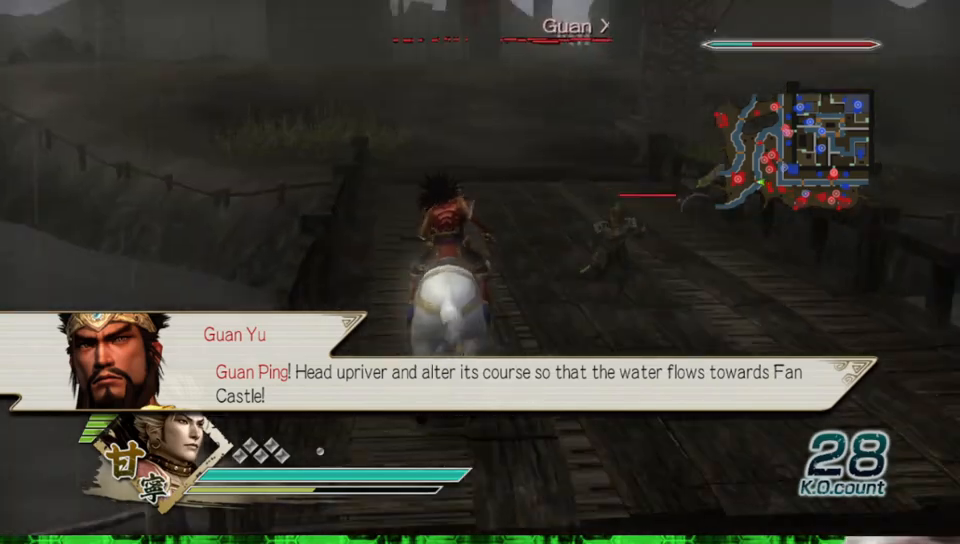
{"buttons": [], "left_stick": "up", "right_stick": "center", "events": []}
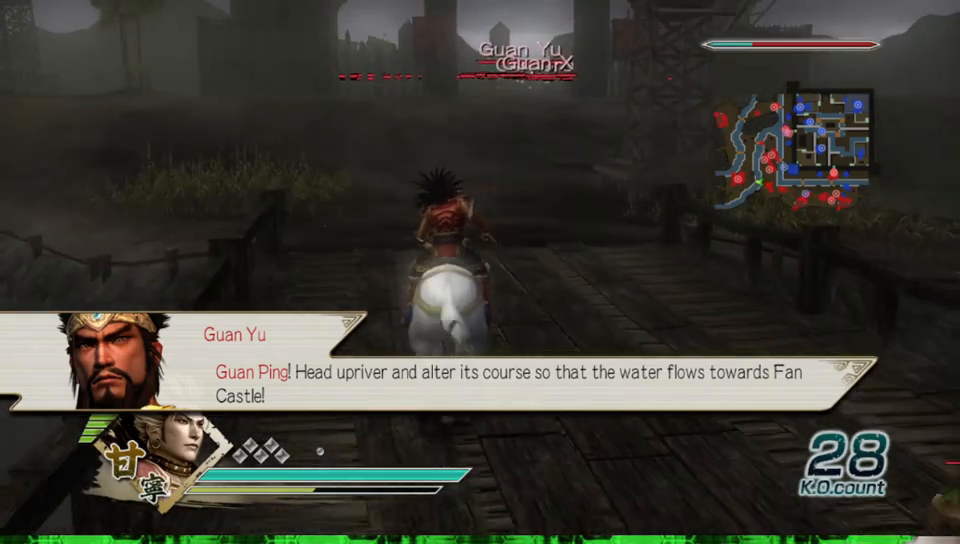
{"buttons": [], "left_stick": "up", "right_stick": "center", "events": [[67, "right_stick", "up-right"], [200, "right_stick", "center"]]}
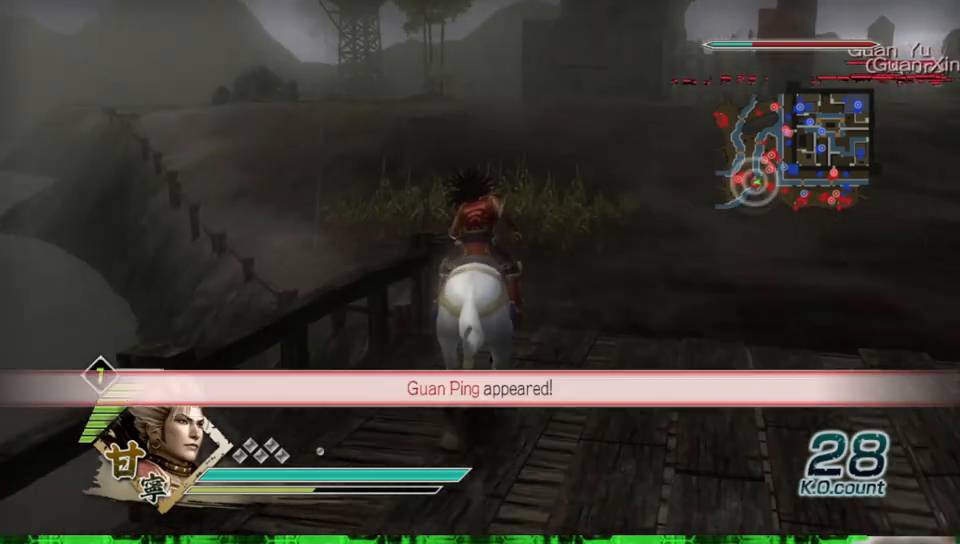
{"buttons": [], "left_stick": "up", "right_stick": "center", "events": []}
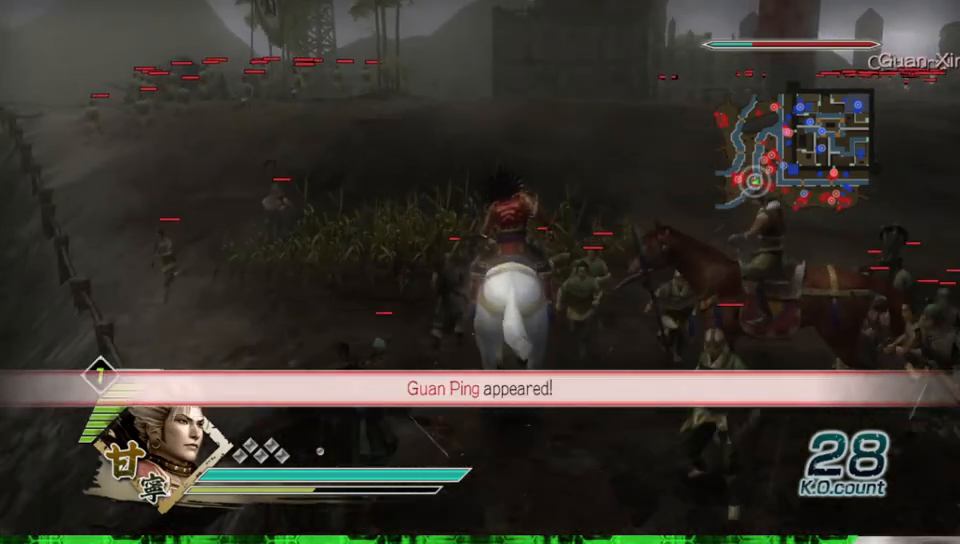
{"buttons": ["R2"], "left_stick": "up", "right_stick": "center", "events": [[450, "R2", "down"]]}
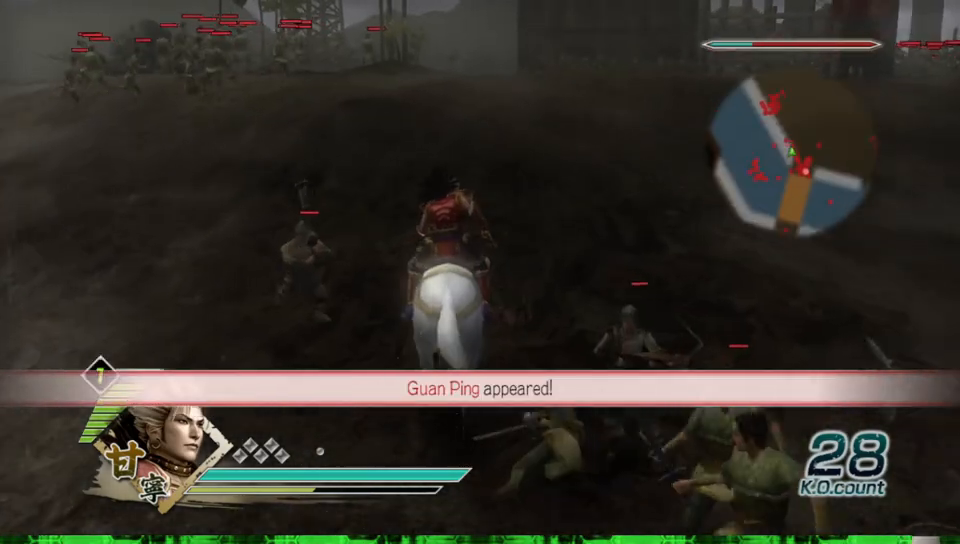
{"buttons": [], "left_stick": "up", "right_stick": "center", "events": [[83, "R2", "up"], [350, "START", "down"], [483, "START", "up"]]}
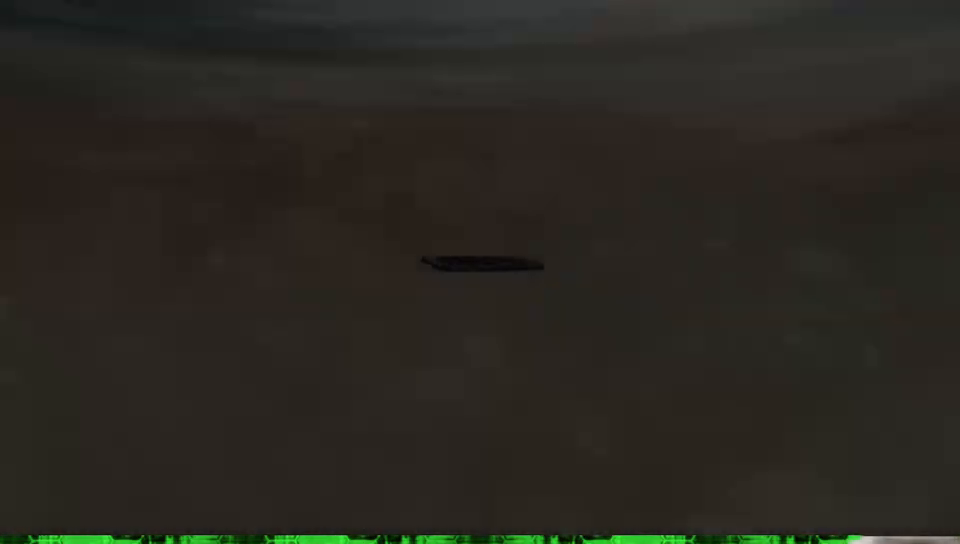
{"buttons": [], "left_stick": "center", "right_stick": "center", "events": [[83, "left_stick", "center"]]}
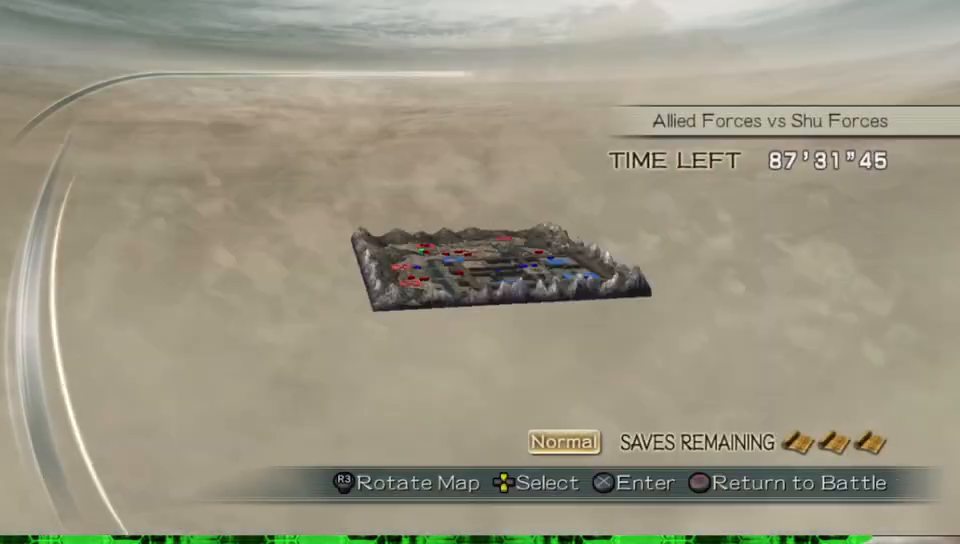
{"buttons": ["DPAD_UP"], "left_stick": "center", "right_stick": "center", "events": [[467, "DPAD_UP", "down"]]}
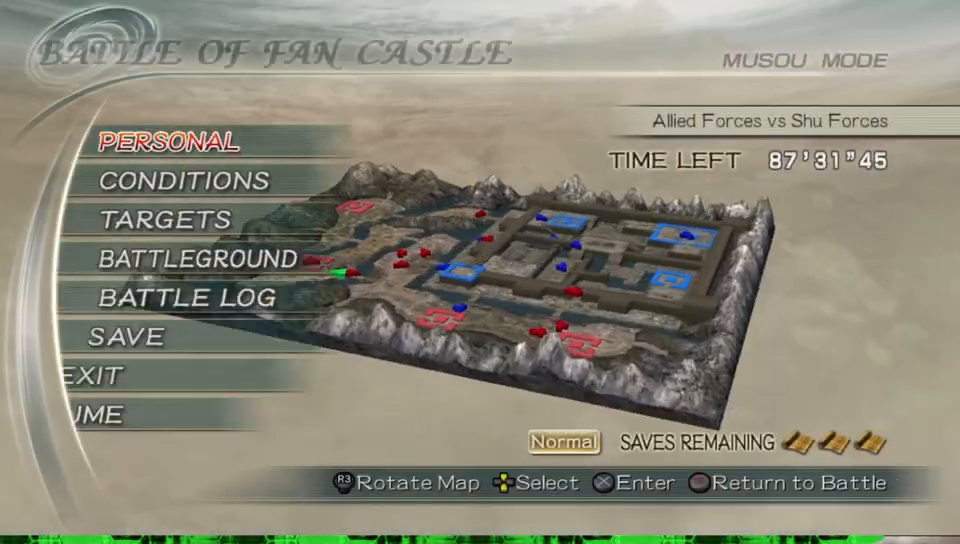
{"buttons": [], "left_stick": "center", "right_stick": "center", "events": [[33, "DPAD_UP", "up"], [150, "DPAD_UP", "down"], [233, "DPAD_UP", "up"], [350, "DPAD_UP", "down"], [433, "DPAD_UP", "up"]]}
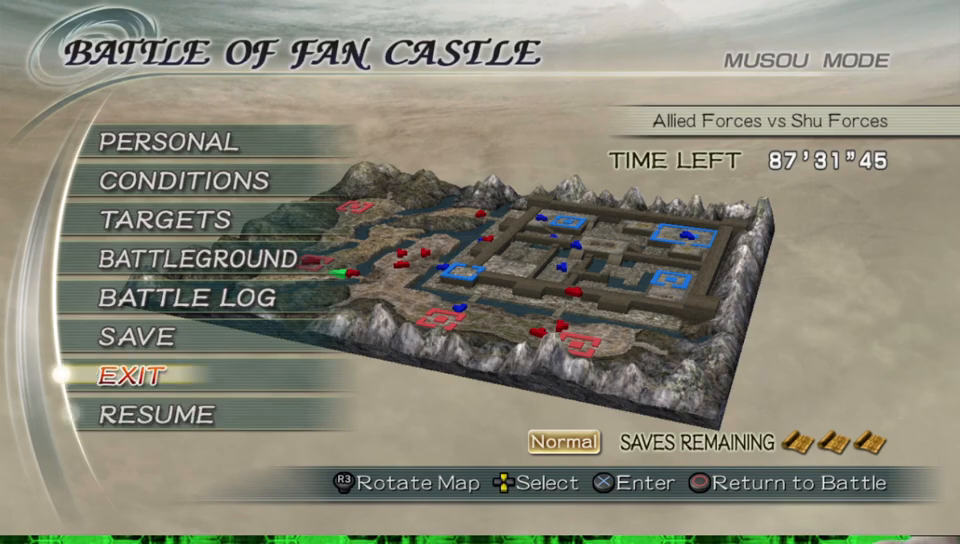
{"buttons": ["A"], "left_stick": "center", "right_stick": "center", "events": [[300, "DPAD_UP", "down"], [367, "DPAD_UP", "up"], [483, "A", "down"]]}